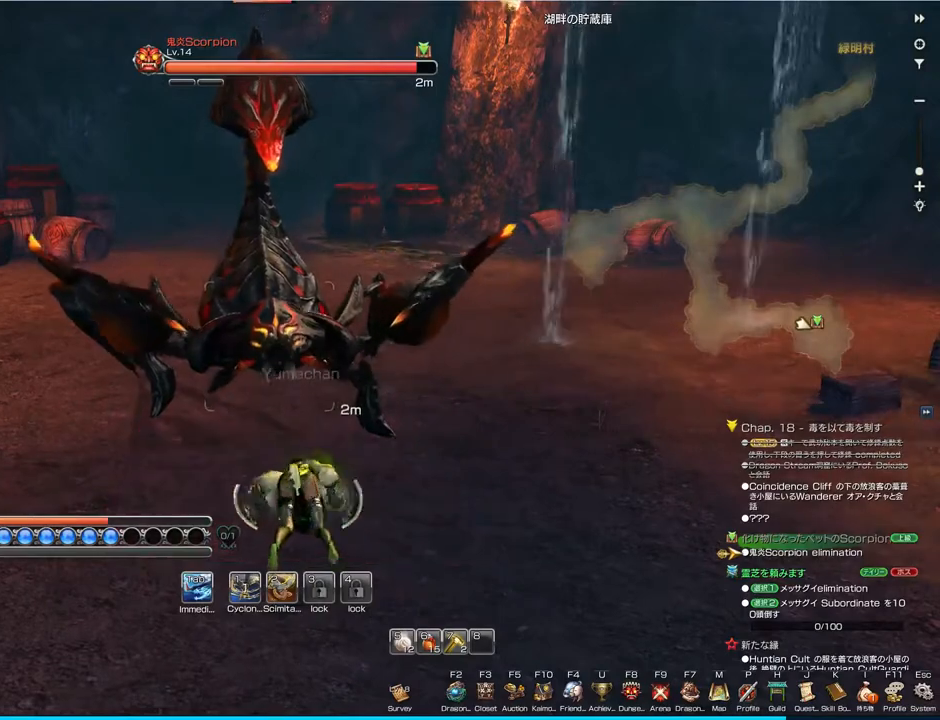
Gameplay with keyboard and mouse; each line is a JSON object with the keys and mouse buttons held at the frame after it. "events" lists presses ("down") and releases ("up") of "1", "2", "3", "4", "5", "a", "alt", "c", "ctrl", "d", "e", "f", "q", "r", "s", "shift", "space", "tab", "v", "w", "x", "z", "mouse_left", "mouse_middle", "mouse_right", "mouse_wheel_up" and "mouse_wheel_down" between this image and that frame as [ms after this image, input, new state], when the widget could be followed in between. "mouse_left", "mouse_middle", "mouse_right", "mouse_wheel_up", "mouse_wheel_down" = the "left", "middle", "right", "wheel_up", "wheel_down" buttons of the "mouse" list. No other keys are recorded. Mouse movement is not recorded.
{"keys": [], "mouse": [], "events": [[33, "mouse_left", "down"], [133, "mouse_left", "up"], [200, "mouse_left", "down"], [333, "mouse_left", "up"], [367, "mouse_left", "down"], [467, "mouse_left", "up"]]}
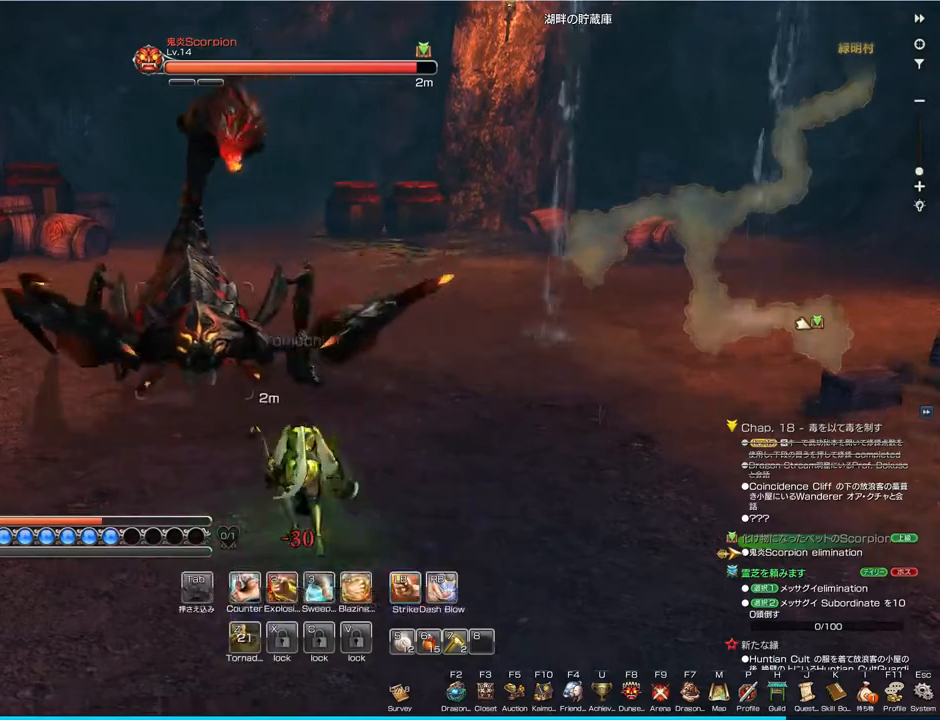
{"keys": [], "mouse": [], "events": [[33, "mouse_left", "down"], [167, "mouse_left", "up"]]}
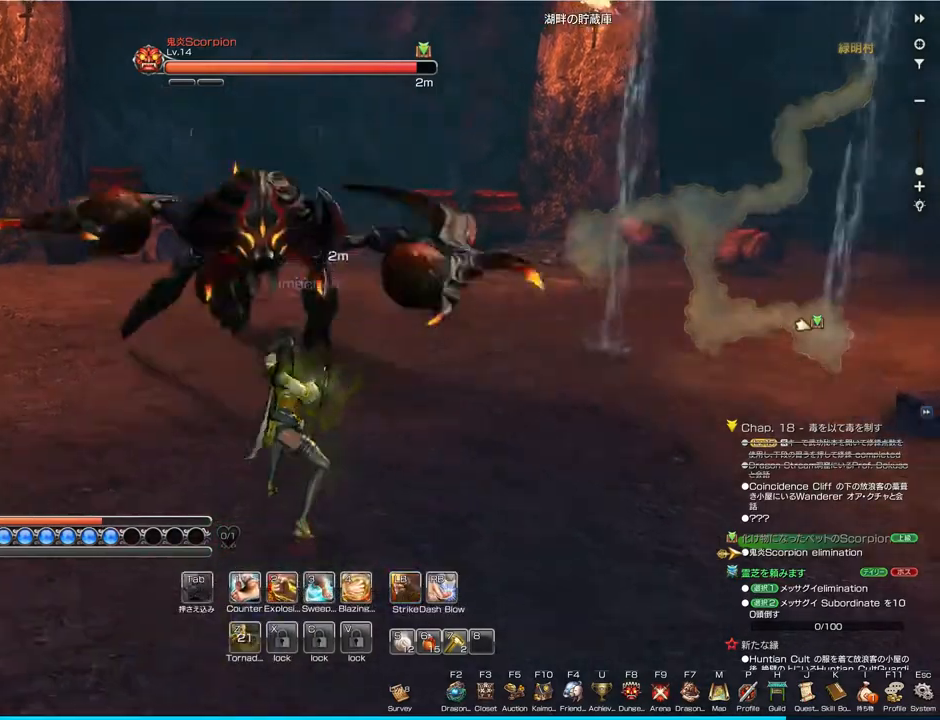
{"keys": ["1"], "mouse": [], "events": [[400, "mouse_left", "down"], [500, "1", "down"], [500, "mouse_left", "up"]]}
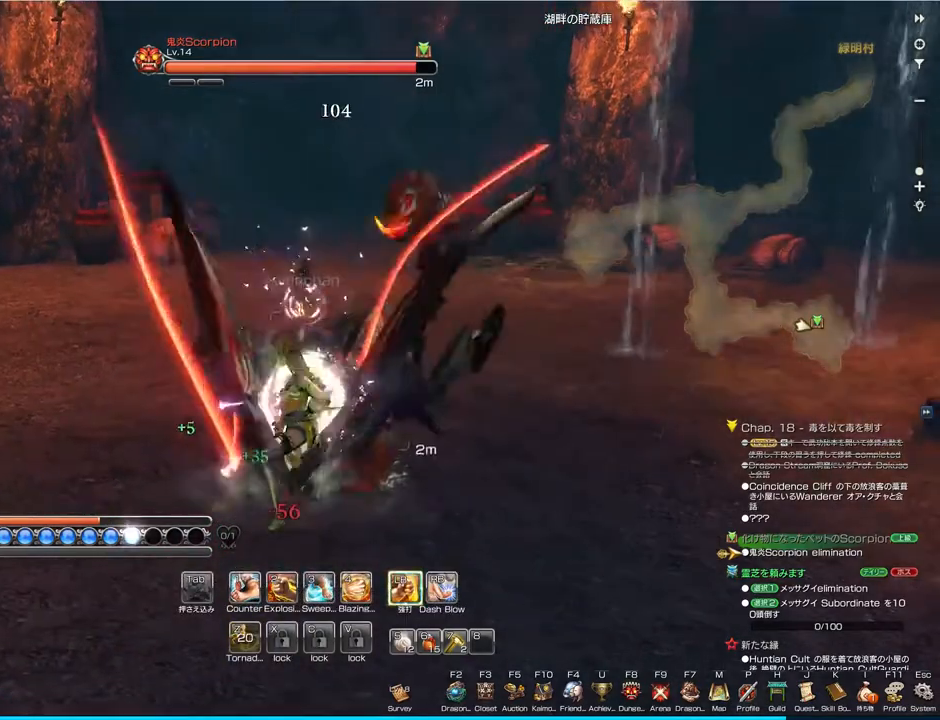
{"keys": [], "mouse": [], "events": [[100, "1", "up"], [367, "mouse_left", "down"], [467, "mouse_left", "up"]]}
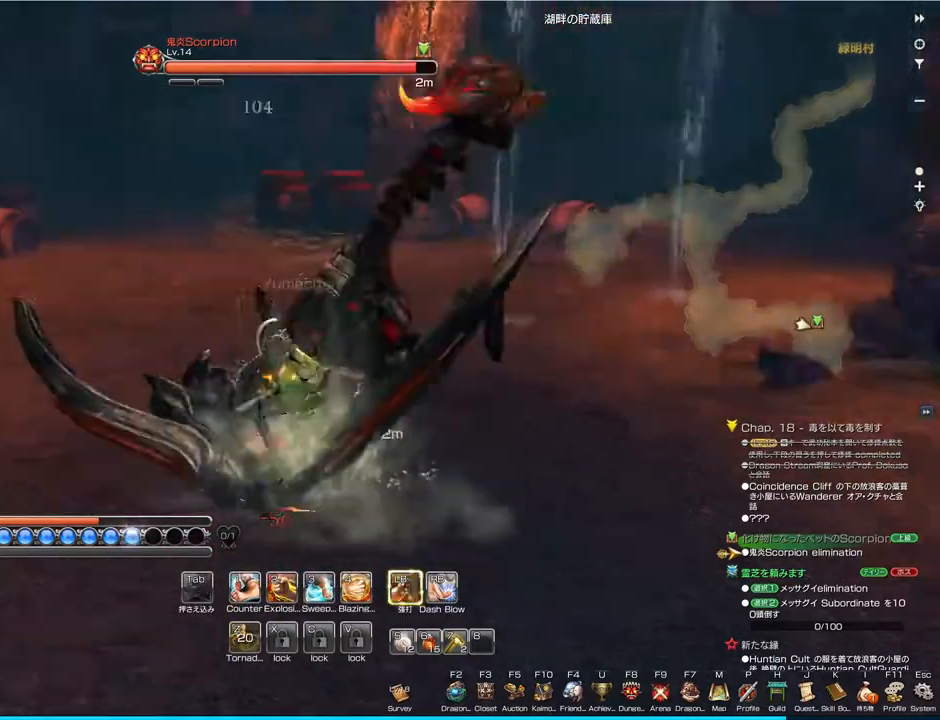
{"keys": [], "mouse": ["left"], "events": [[133, "mouse_left", "down"], [233, "mouse_left", "up"], [267, "mouse_left", "down"], [300, "2", "down"], [333, "mouse_left", "up"], [433, "2", "up"], [467, "mouse_left", "down"]]}
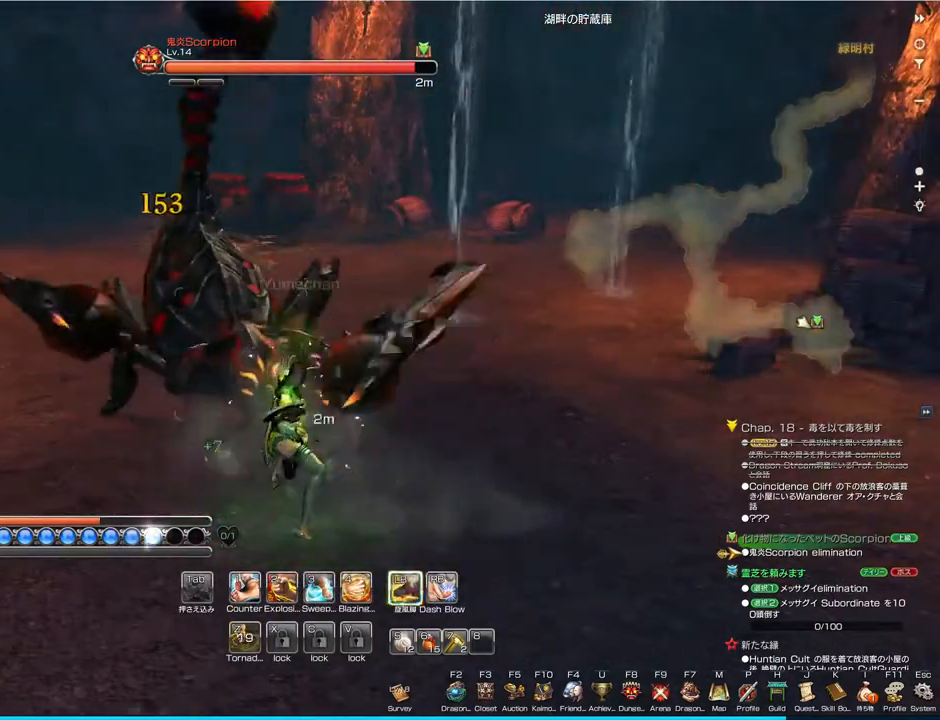
{"keys": [], "mouse": [], "events": [[67, "mouse_left", "up"], [167, "2", "down"], [233, "2", "up"], [333, "mouse_left", "down"], [467, "mouse_left", "up"]]}
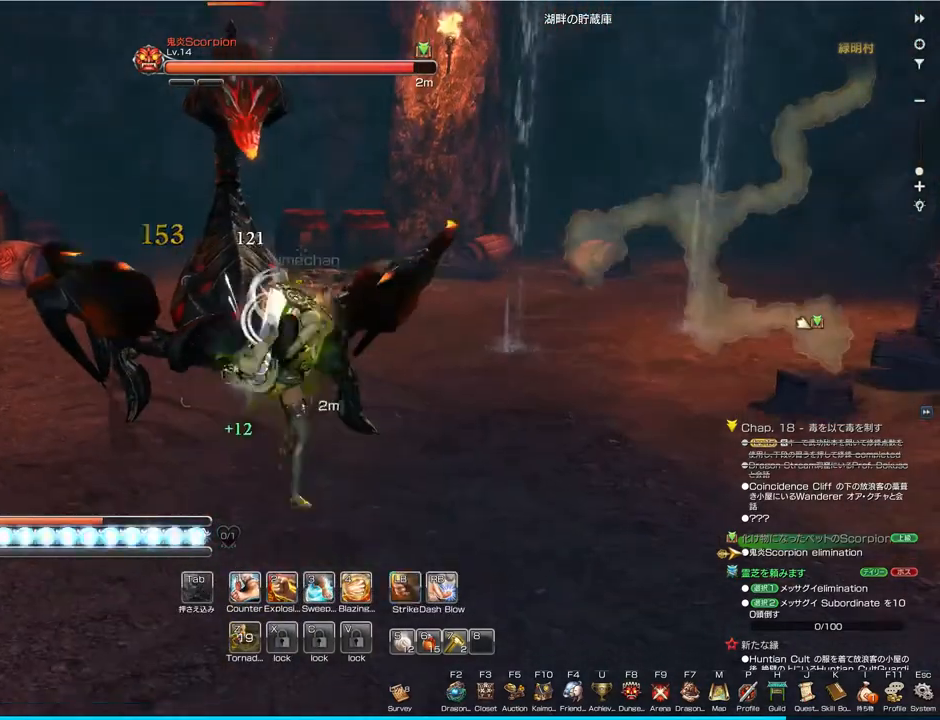
{"keys": ["2"], "mouse": [], "events": [[67, "2", "down"], [200, "2", "up"], [267, "mouse_left", "down"], [367, "mouse_left", "up"], [433, "2", "down"]]}
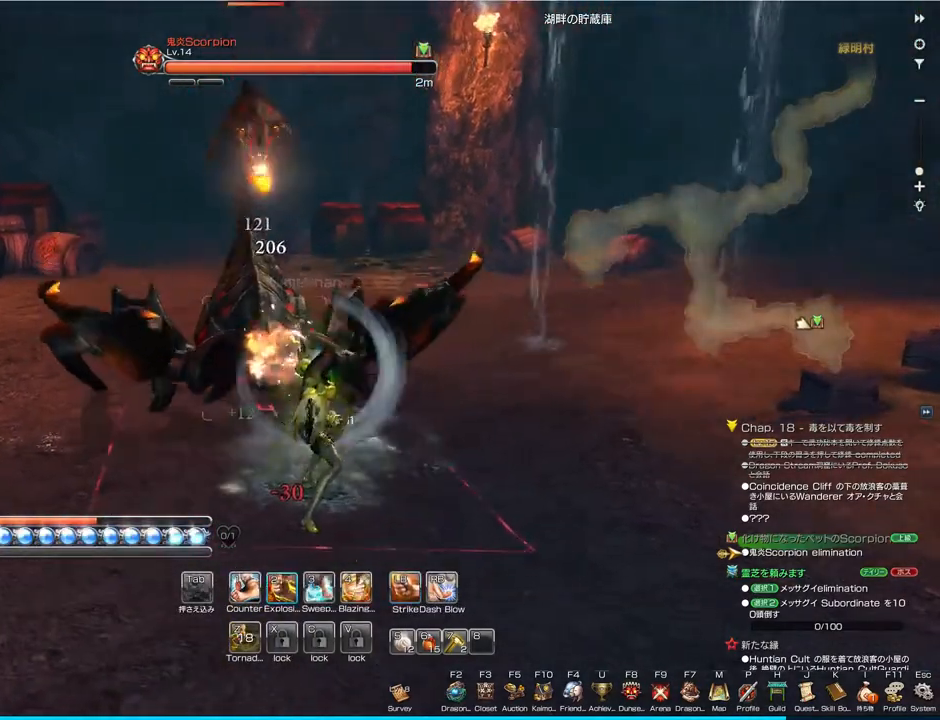
{"keys": [], "mouse": [], "events": [[67, "2", "up"], [167, "mouse_left", "down"], [300, "mouse_left", "up"]]}
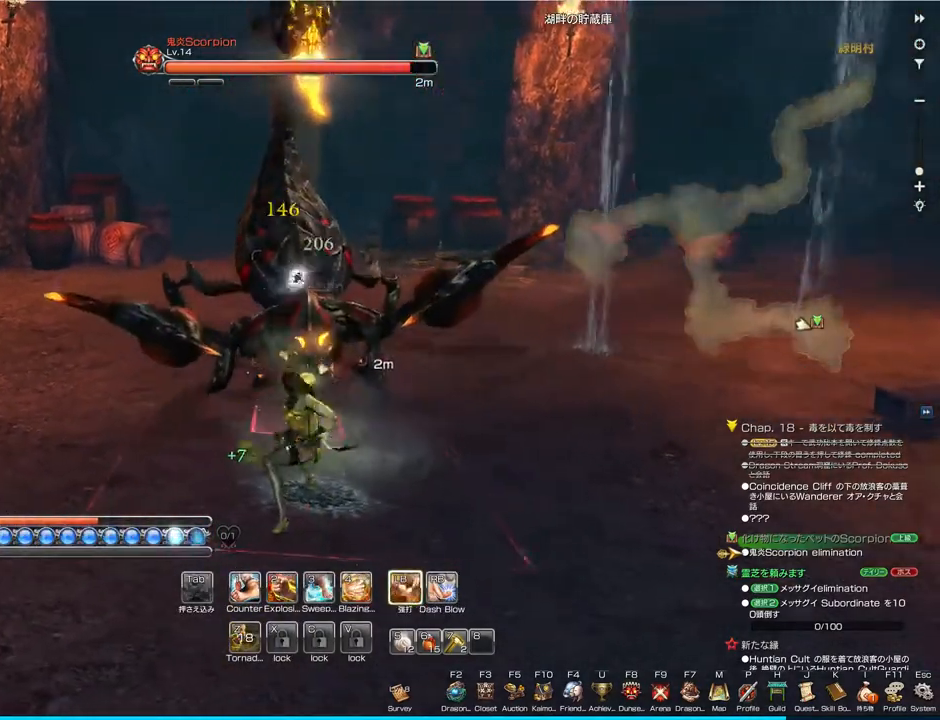
{"keys": [], "mouse": [], "events": [[100, "1", "down"], [167, "1", "up"]]}
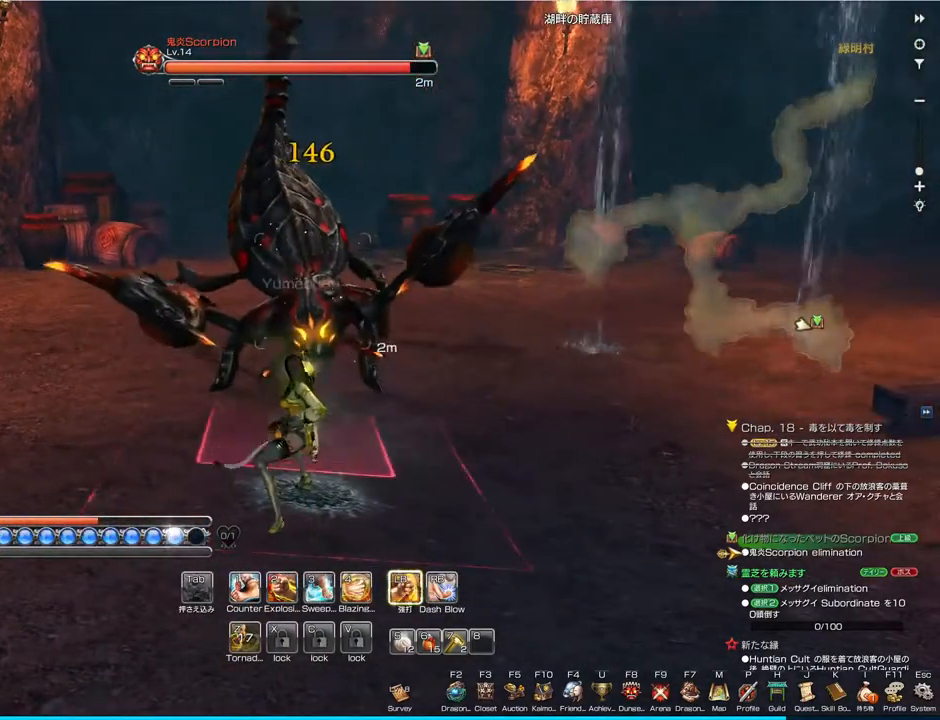
{"keys": [], "mouse": [], "events": []}
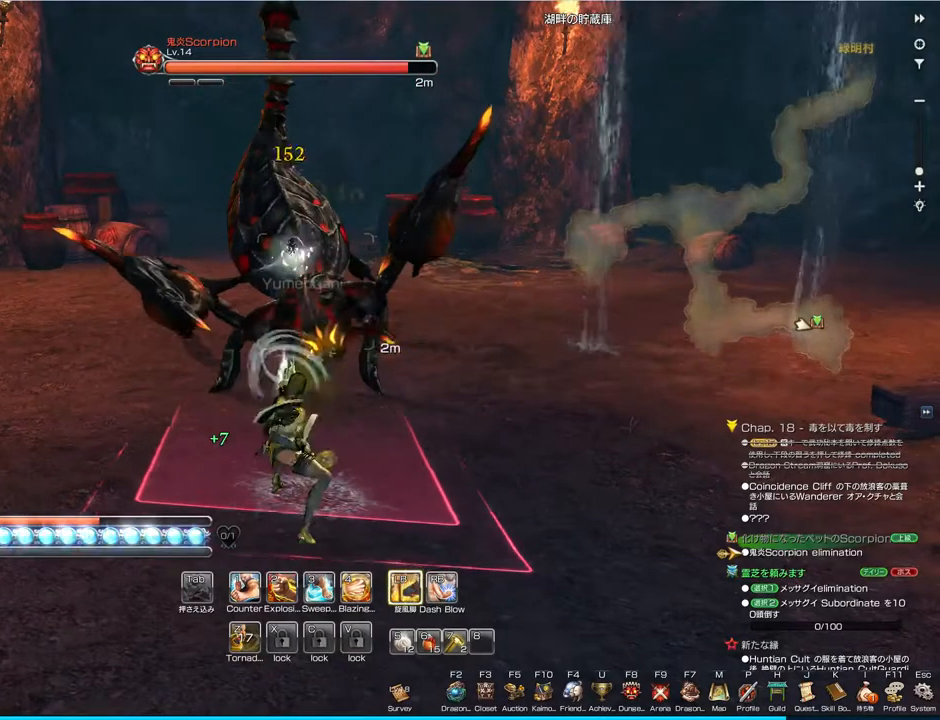
{"keys": [], "mouse": [], "events": [[267, "1", "down"], [333, "1", "up"]]}
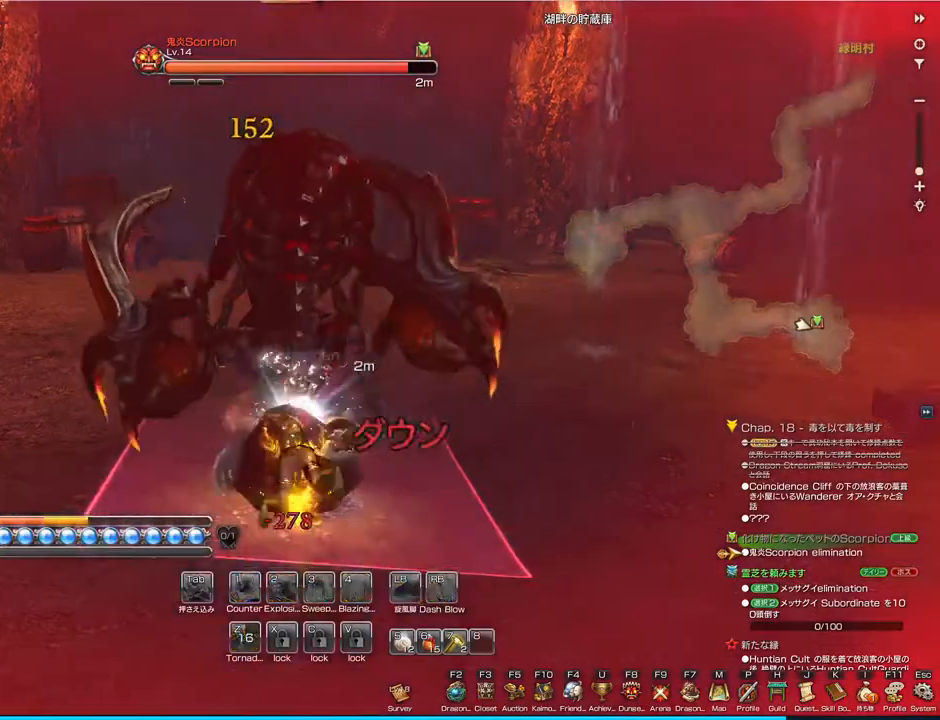
{"keys": [], "mouse": [], "events": []}
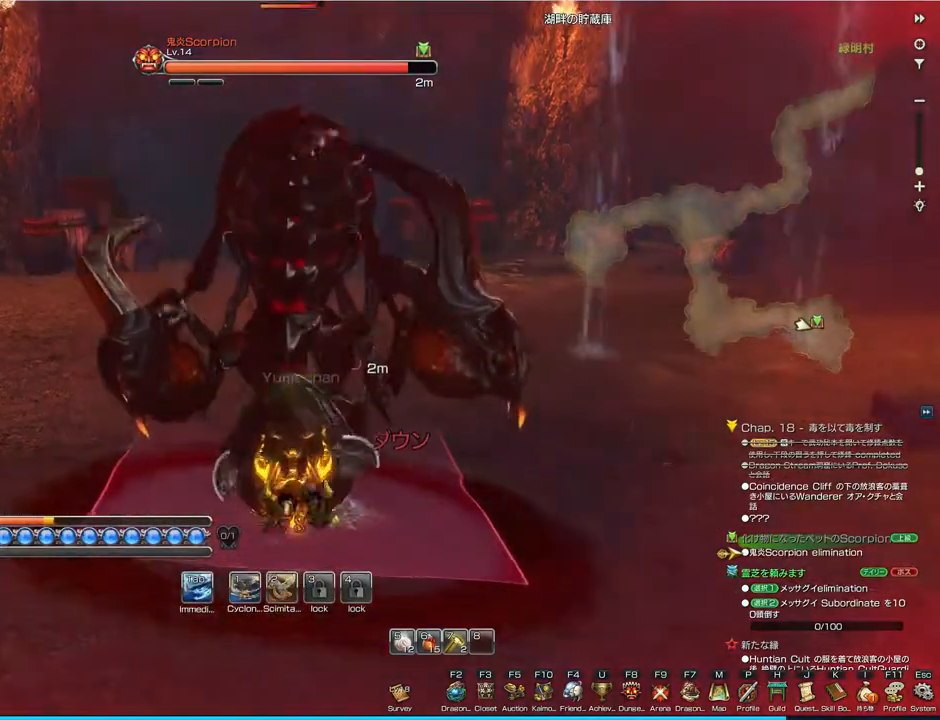
{"keys": [], "mouse": [], "events": []}
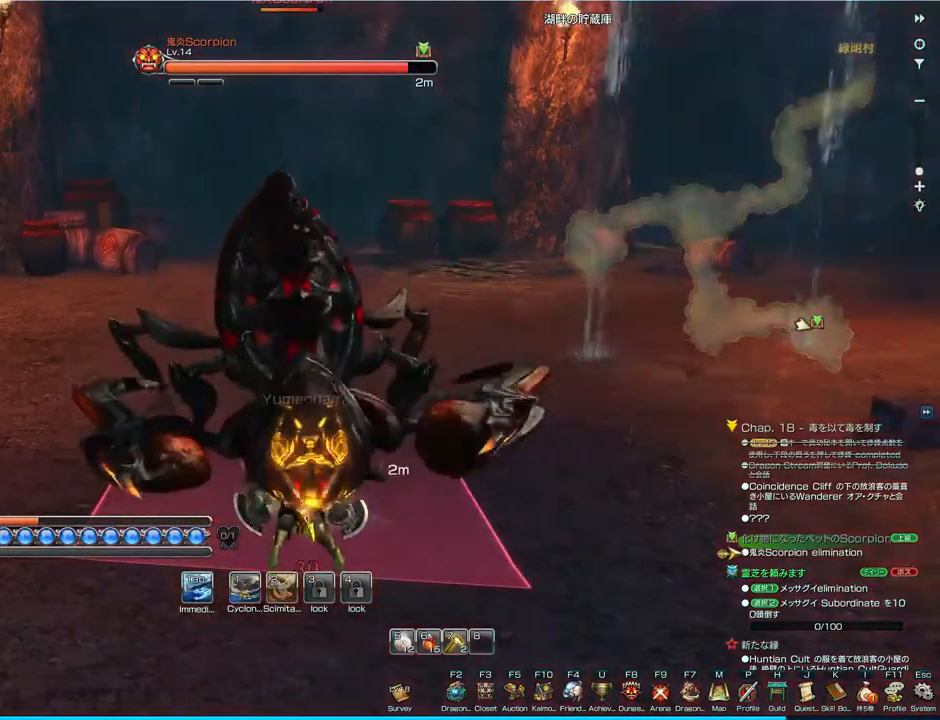
{"keys": [], "mouse": [], "events": [[267, "4", "down"], [400, "4", "up"]]}
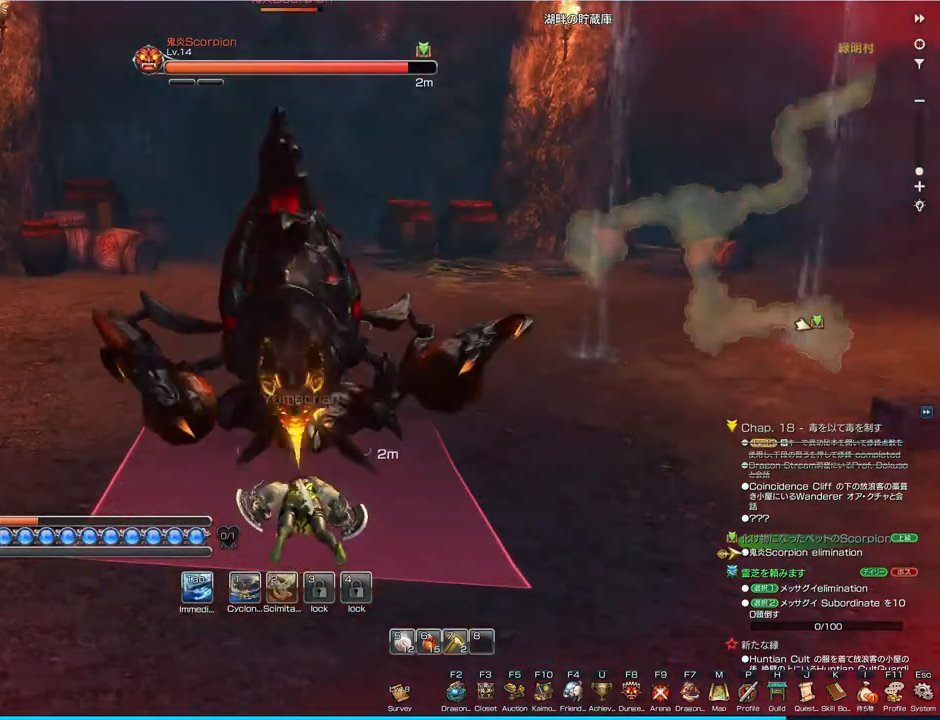
{"keys": [], "mouse": [], "events": []}
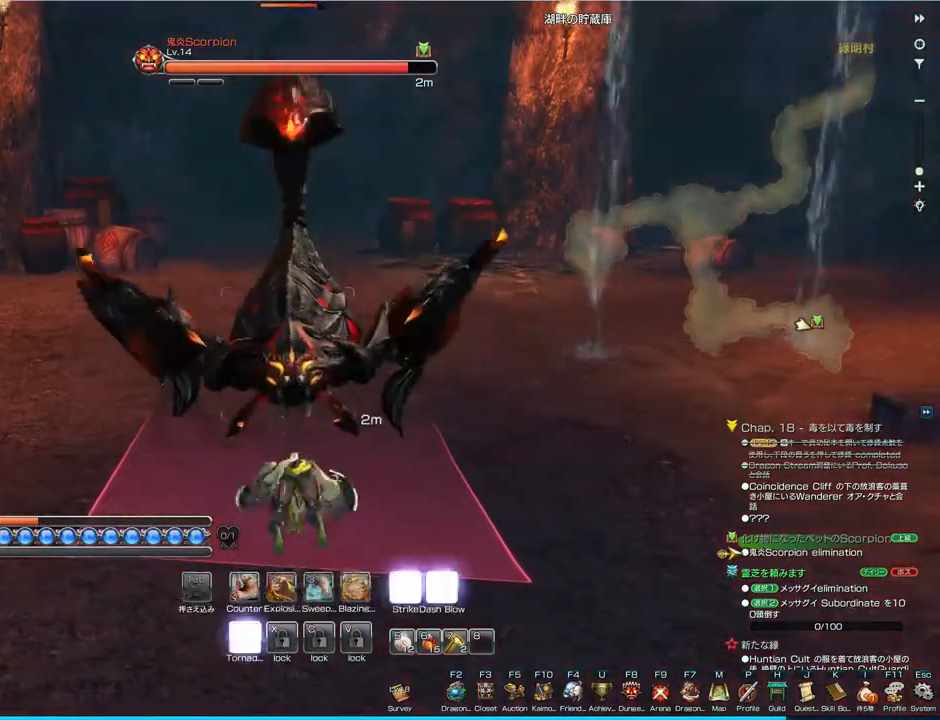
{"keys": [], "mouse": [], "events": [[133, "3", "down"], [200, "3", "up"]]}
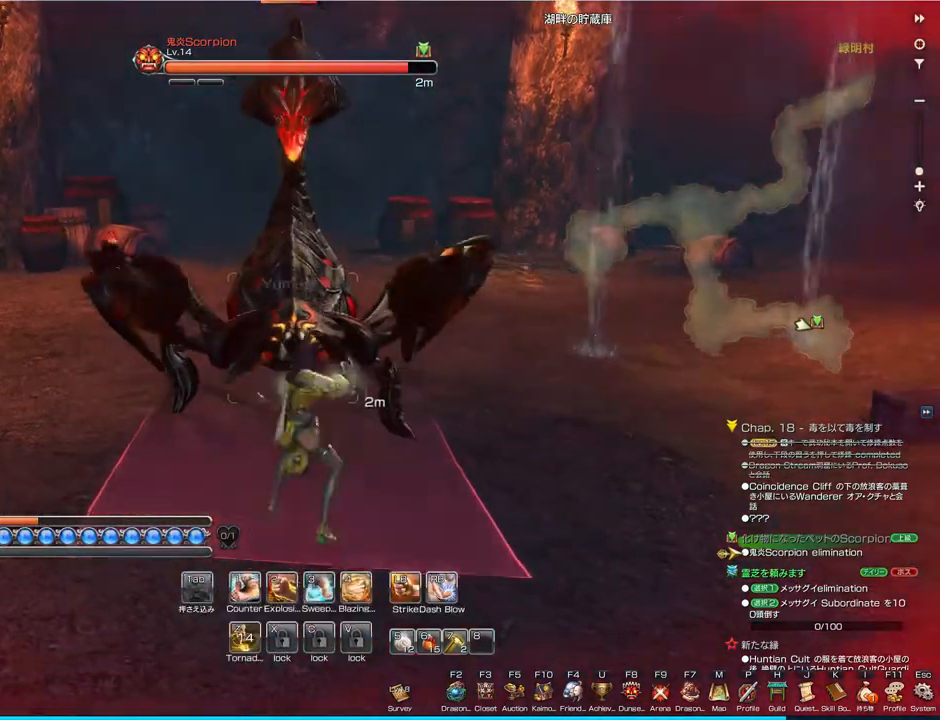
{"keys": [], "mouse": [], "events": []}
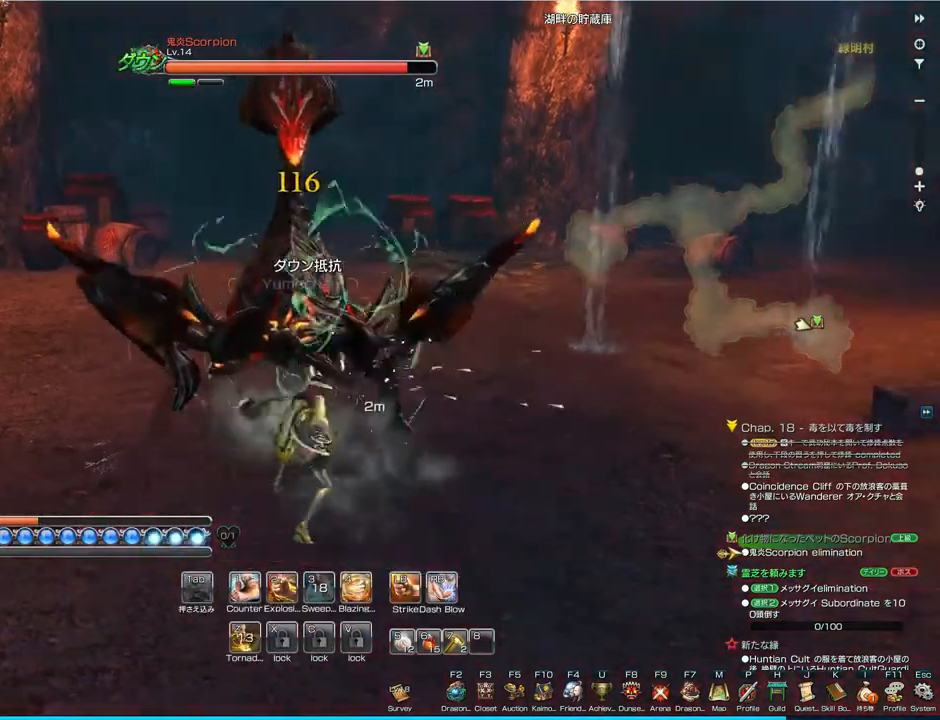
{"keys": [], "mouse": [], "events": []}
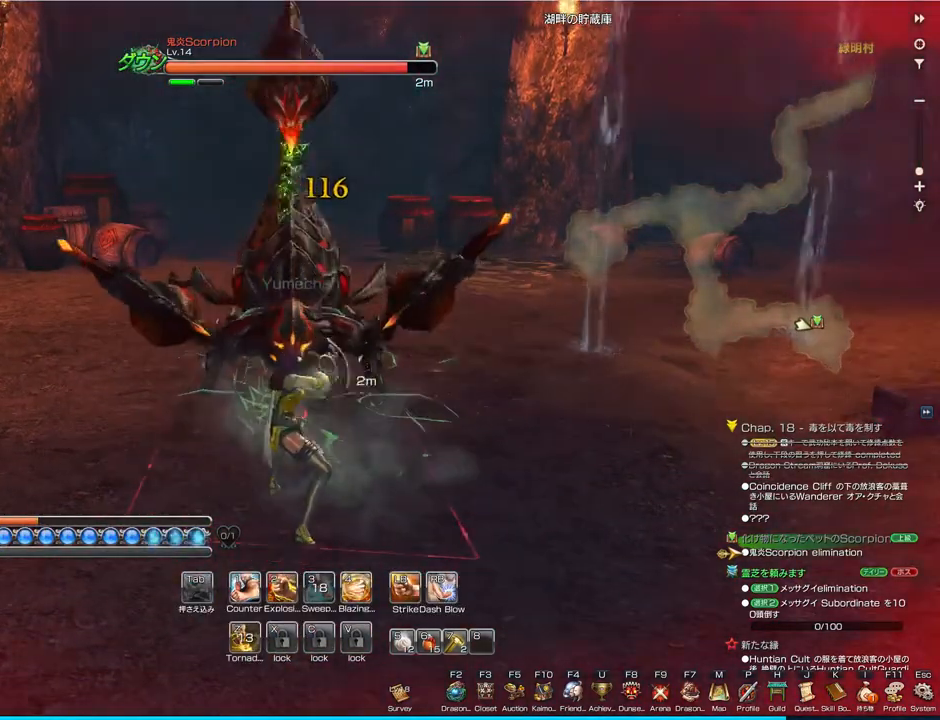
{"keys": [], "mouse": [], "events": []}
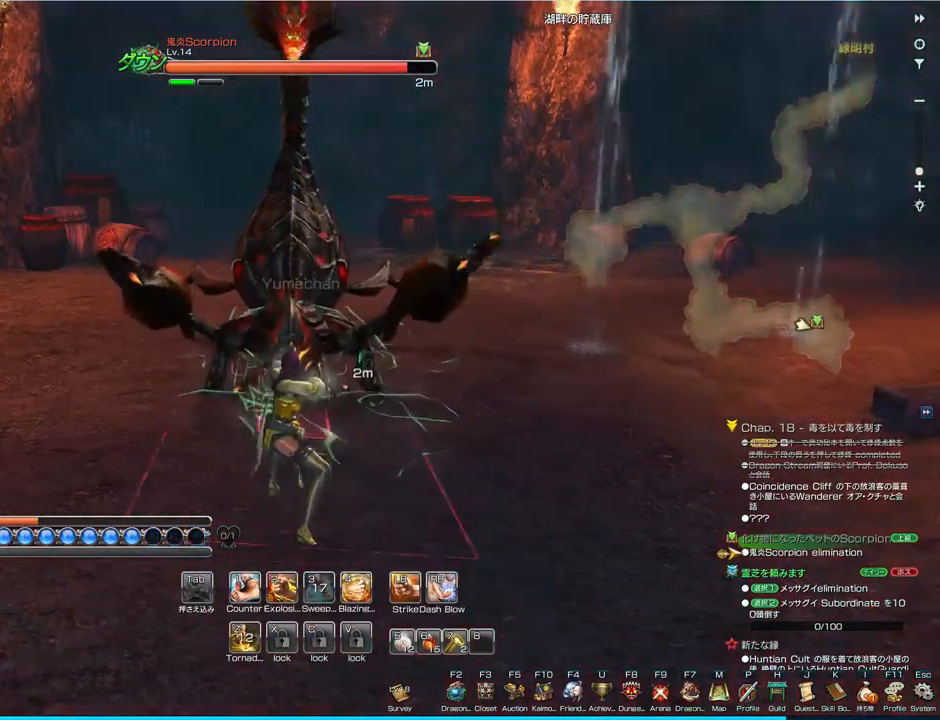
{"keys": ["a", "space"], "mouse": [], "events": [[233, "a", "down"], [400, "space", "down"]]}
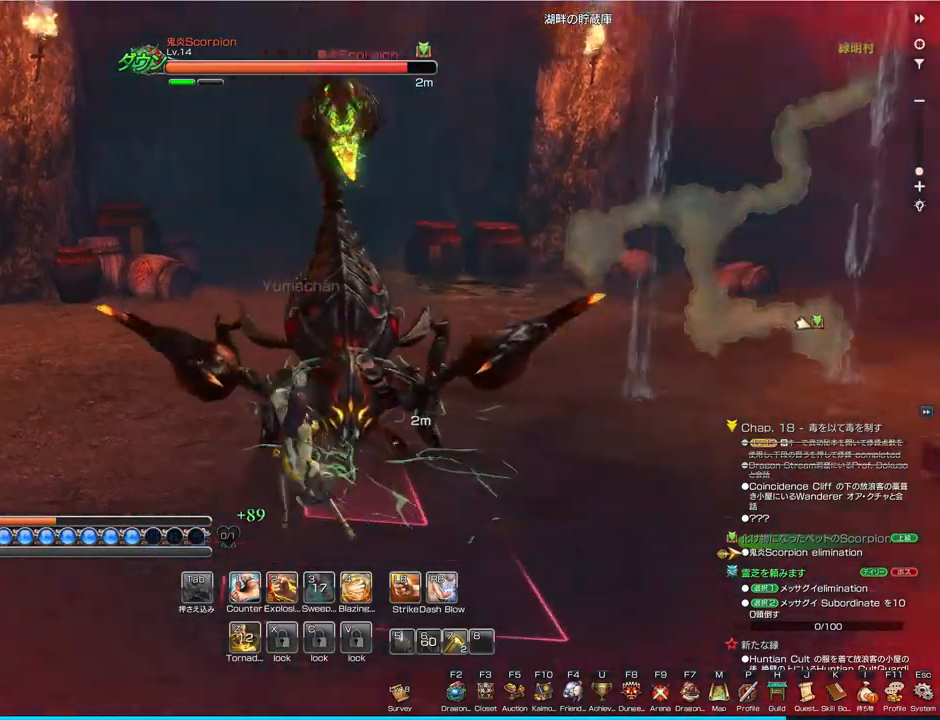
{"keys": ["a"], "mouse": [], "events": [[33, "space", "up"]]}
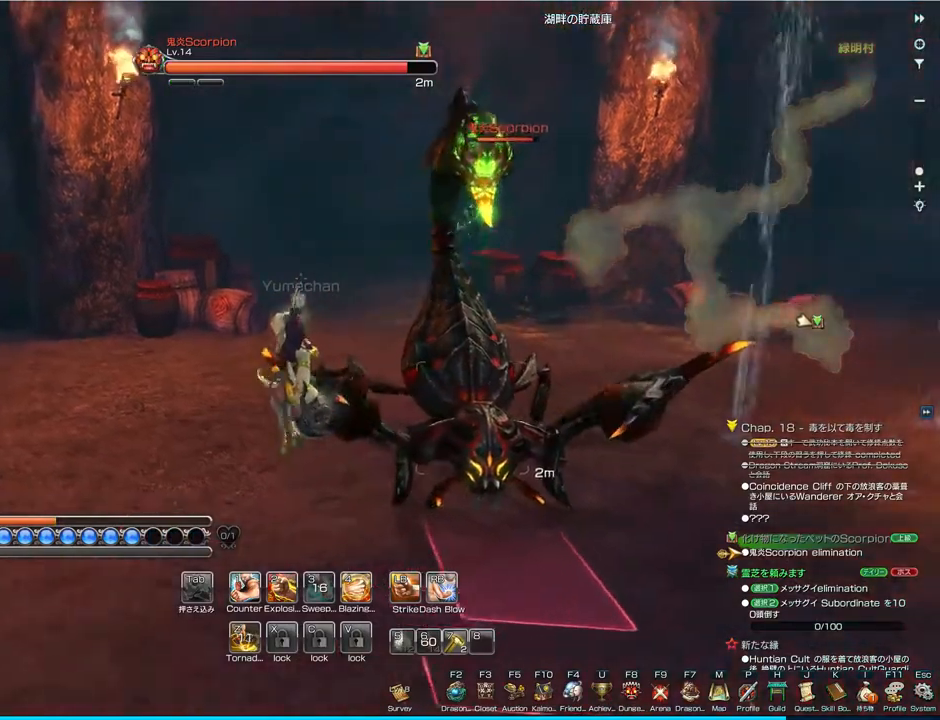
{"keys": ["a", "w"], "mouse": [], "events": [[300, "w", "down"]]}
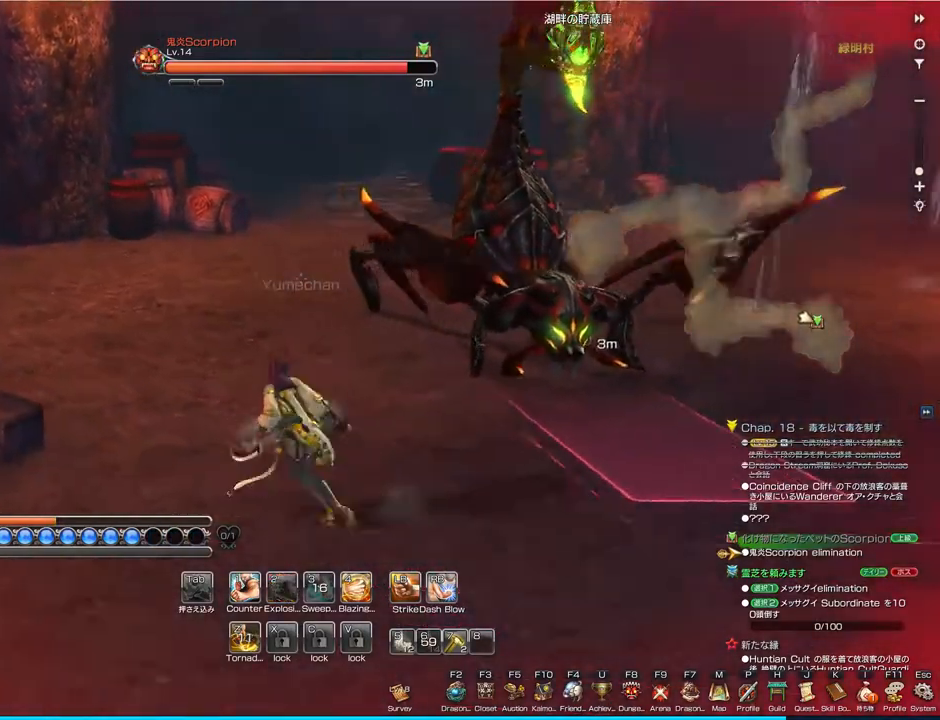
{"keys": ["a", "w"], "mouse": [], "events": []}
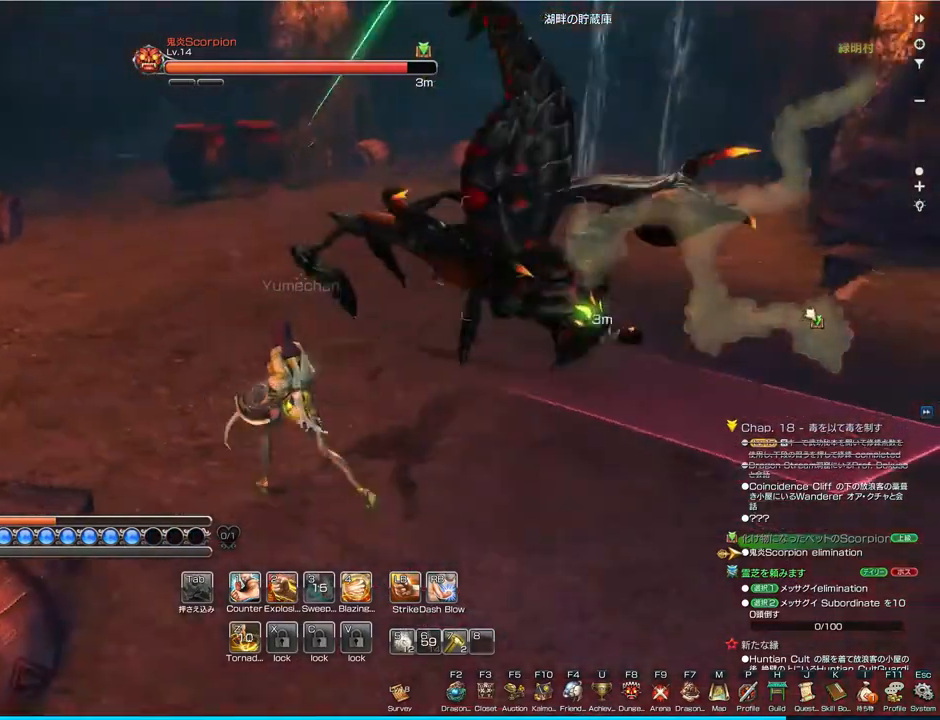
{"keys": ["w"], "mouse": [], "events": [[333, "a", "up"]]}
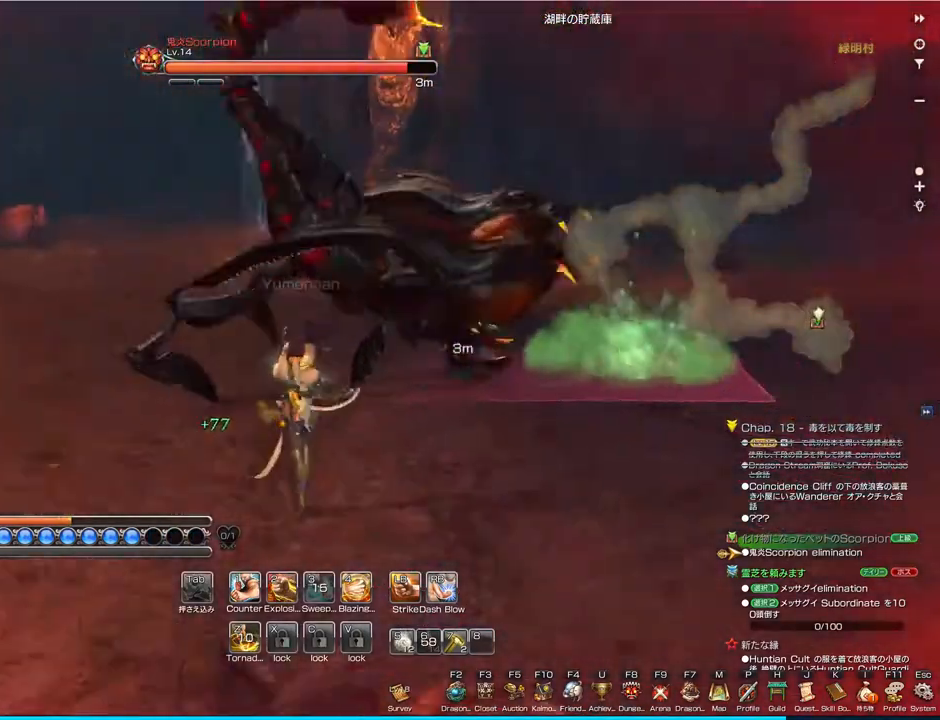
{"keys": ["w"], "mouse": [], "events": [[267, "d", "down"], [433, "d", "up"]]}
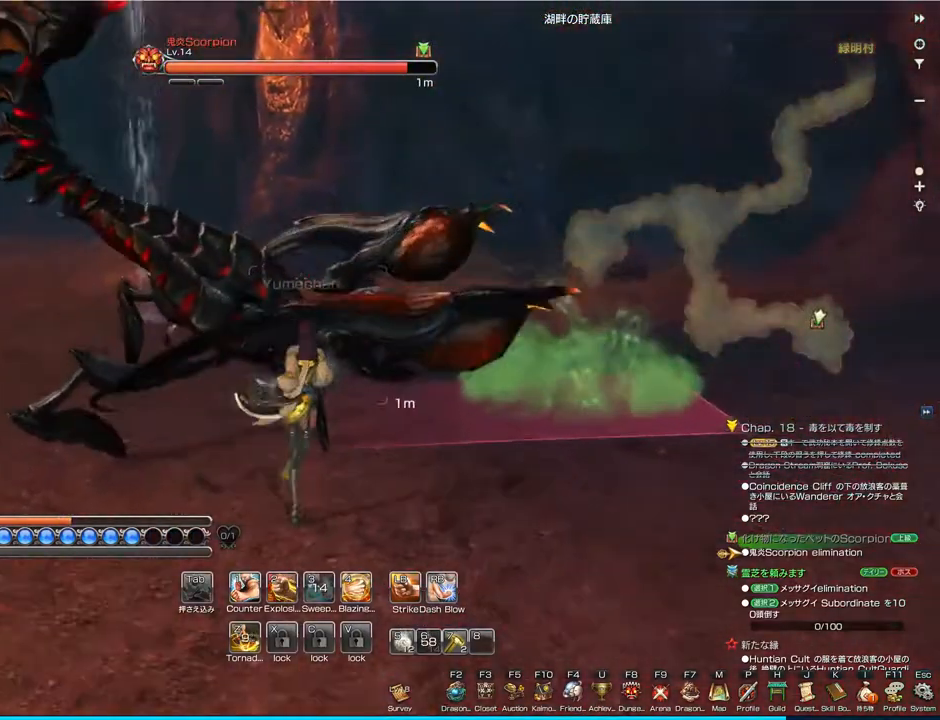
{"keys": [], "mouse": [], "events": [[233, "w", "up"], [333, "mouse_left", "down"], [433, "mouse_left", "up"]]}
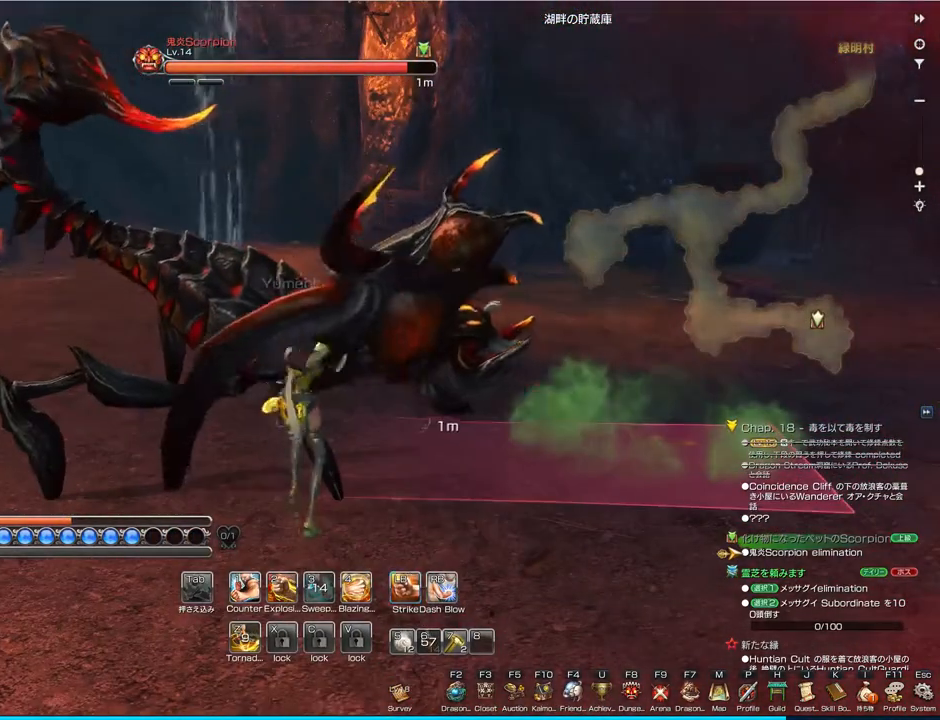
{"keys": [], "mouse": [], "events": []}
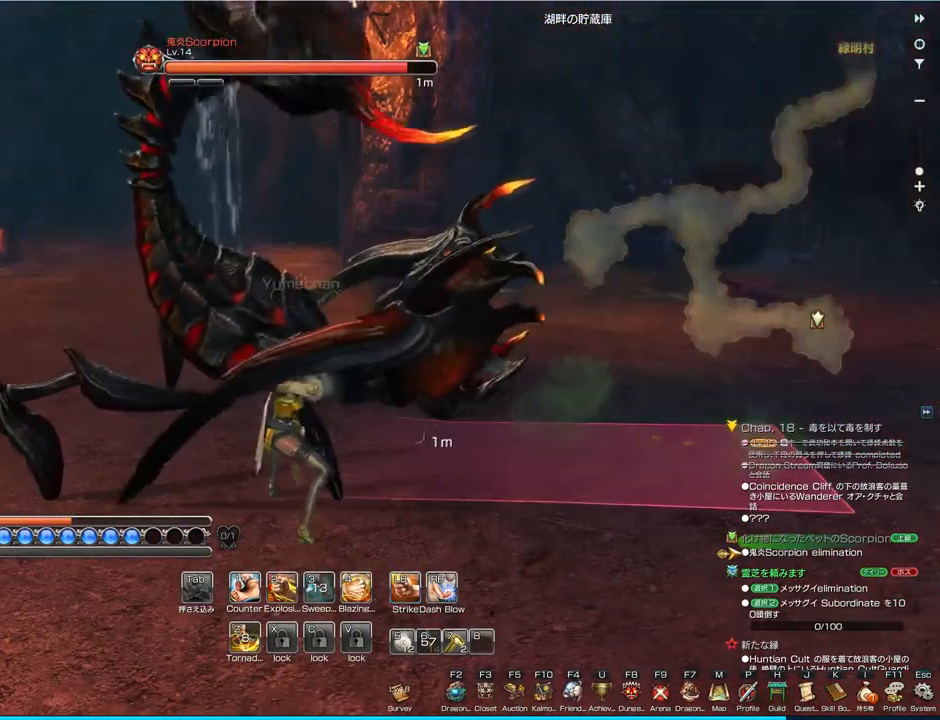
{"keys": [], "mouse": [], "events": [[233, "2", "down"], [300, "2", "up"]]}
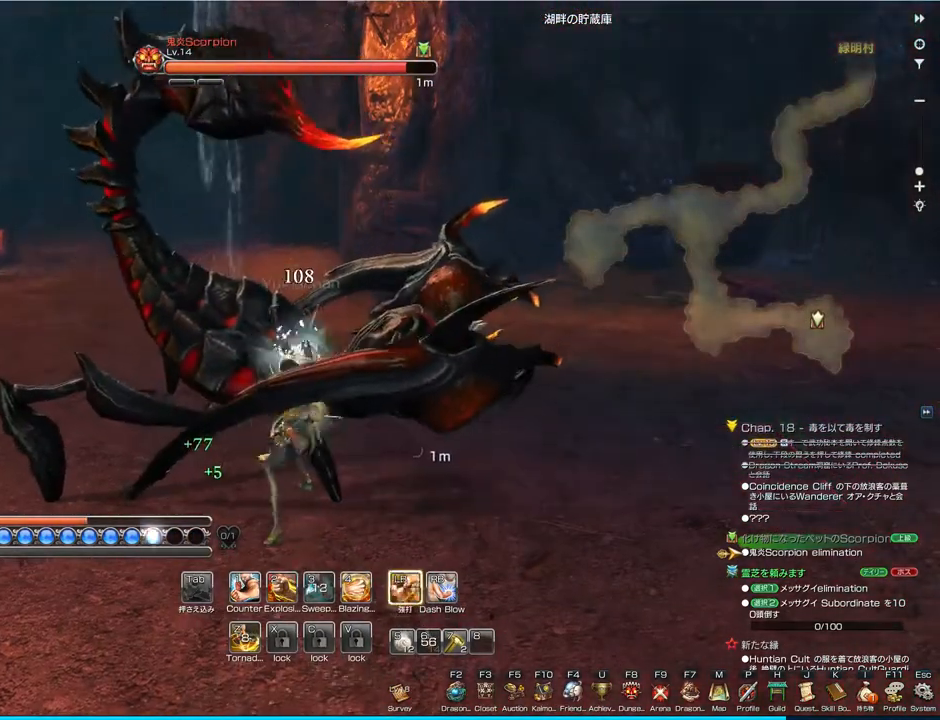
{"keys": ["2"], "mouse": [], "events": [[167, "mouse_left", "down"], [300, "mouse_left", "up"], [500, "2", "down"]]}